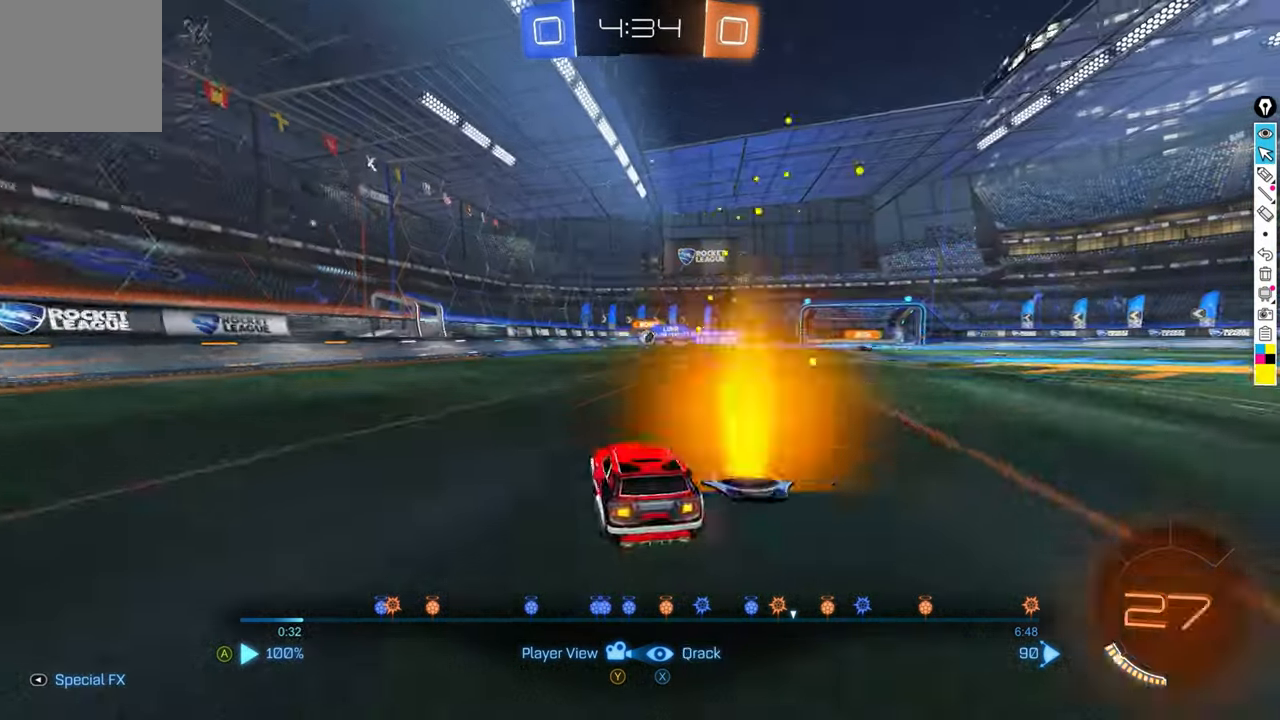
Gameplay with a controller (Xbox layout); each line is a JSON object with the inputs held at the frame after it. "events" lists button and stick changes between this image and that frame as [ms after this image, input, new state], when the widget could be followed in between. Not read: DPAD_DOWN DPAD_LEFT DPAD_RIGHT DPAD_UP L3 R3 SELECT START right_stick.
{"buttons": [], "left_stick": "center", "events": []}
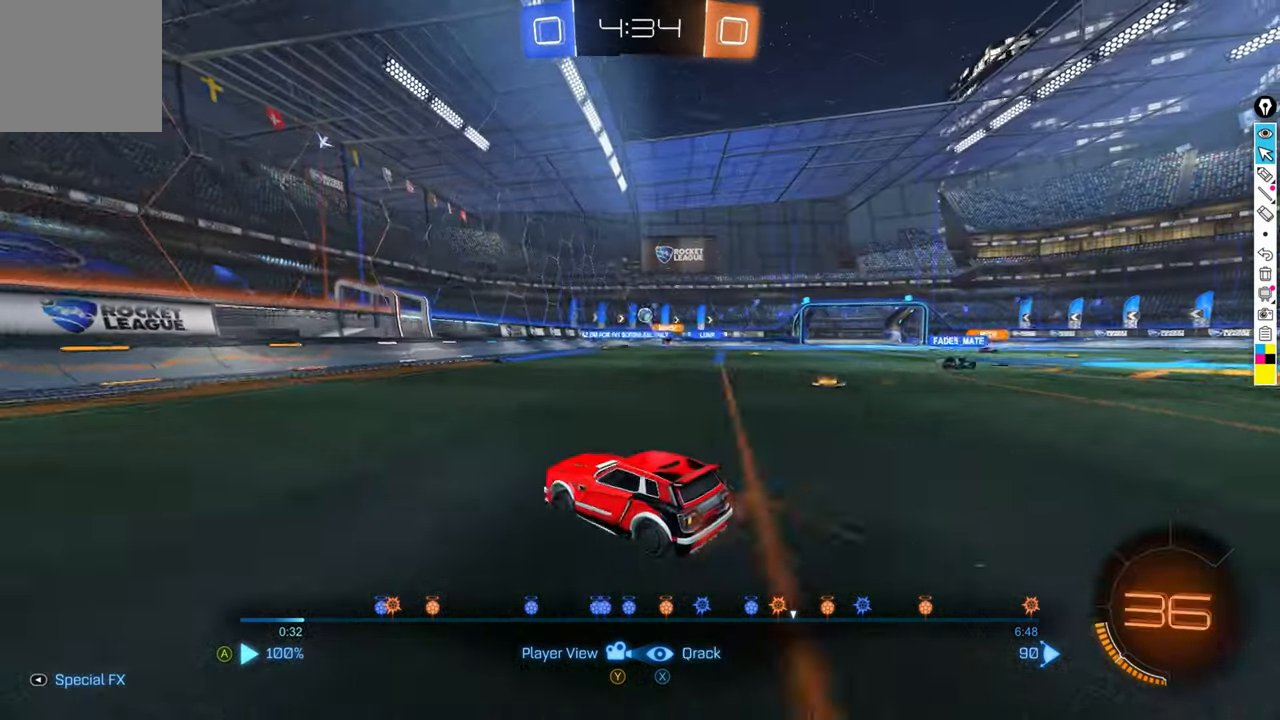
{"buttons": [], "left_stick": "center", "events": [[267, "A", "down"], [400, "A", "up"]]}
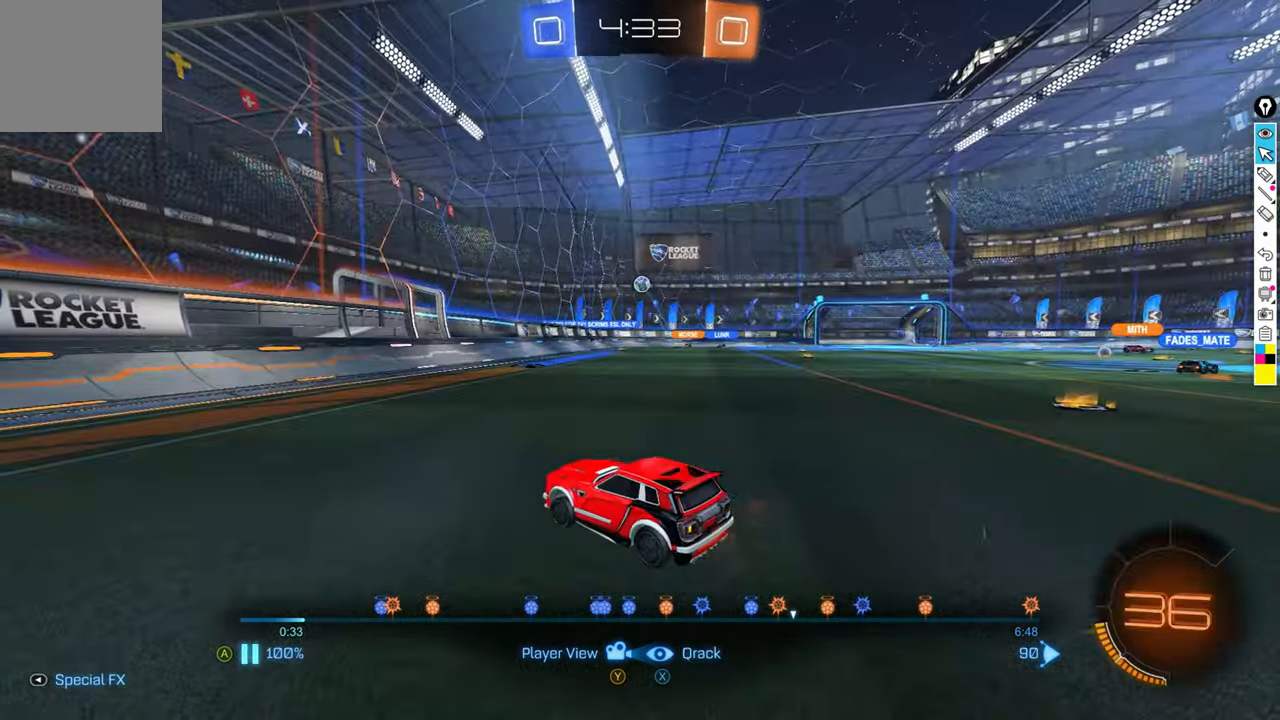
{"buttons": ["X"], "left_stick": "center", "events": [[67, "X", "down"]]}
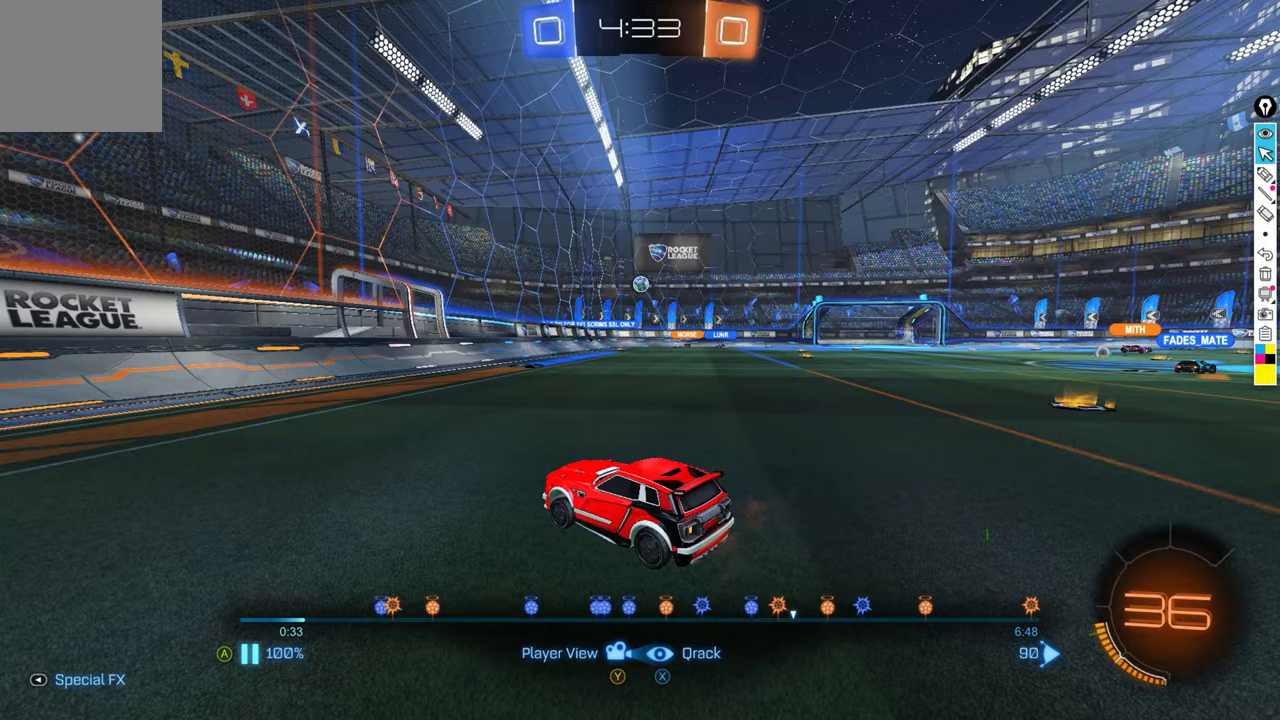
{"buttons": [], "left_stick": "center", "events": [[67, "X", "up"]]}
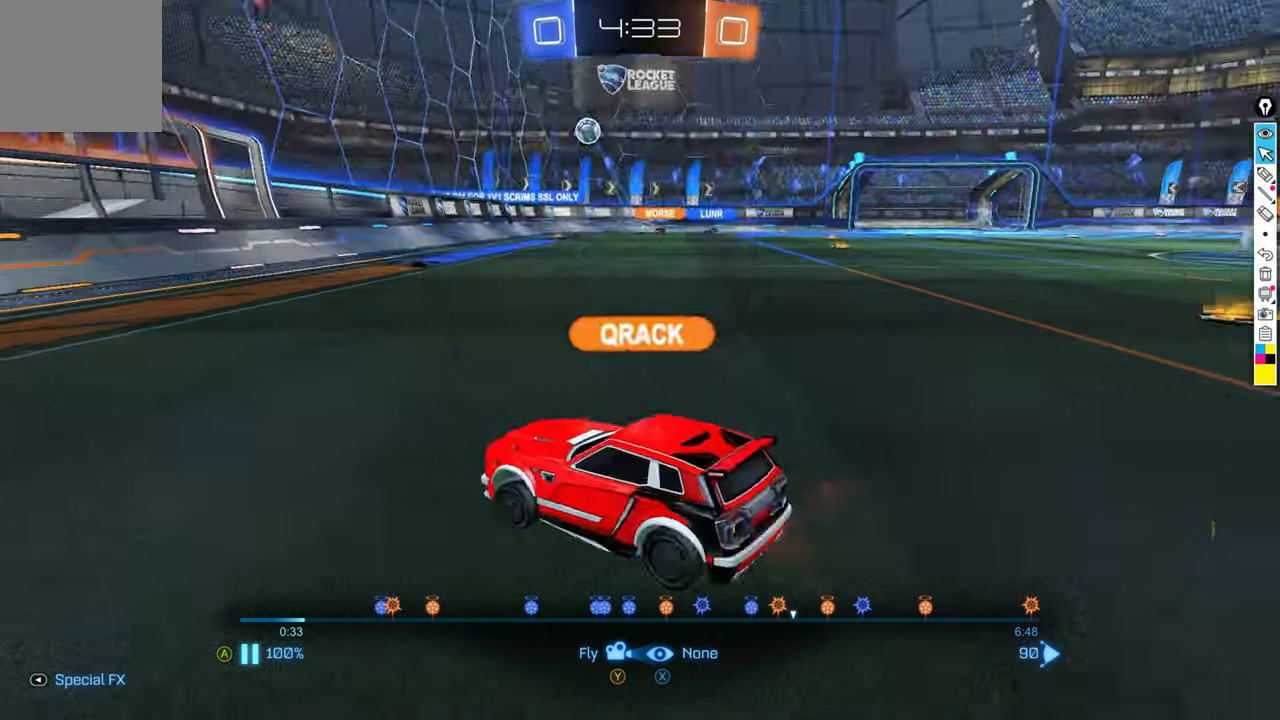
{"buttons": [], "left_stick": "center", "events": []}
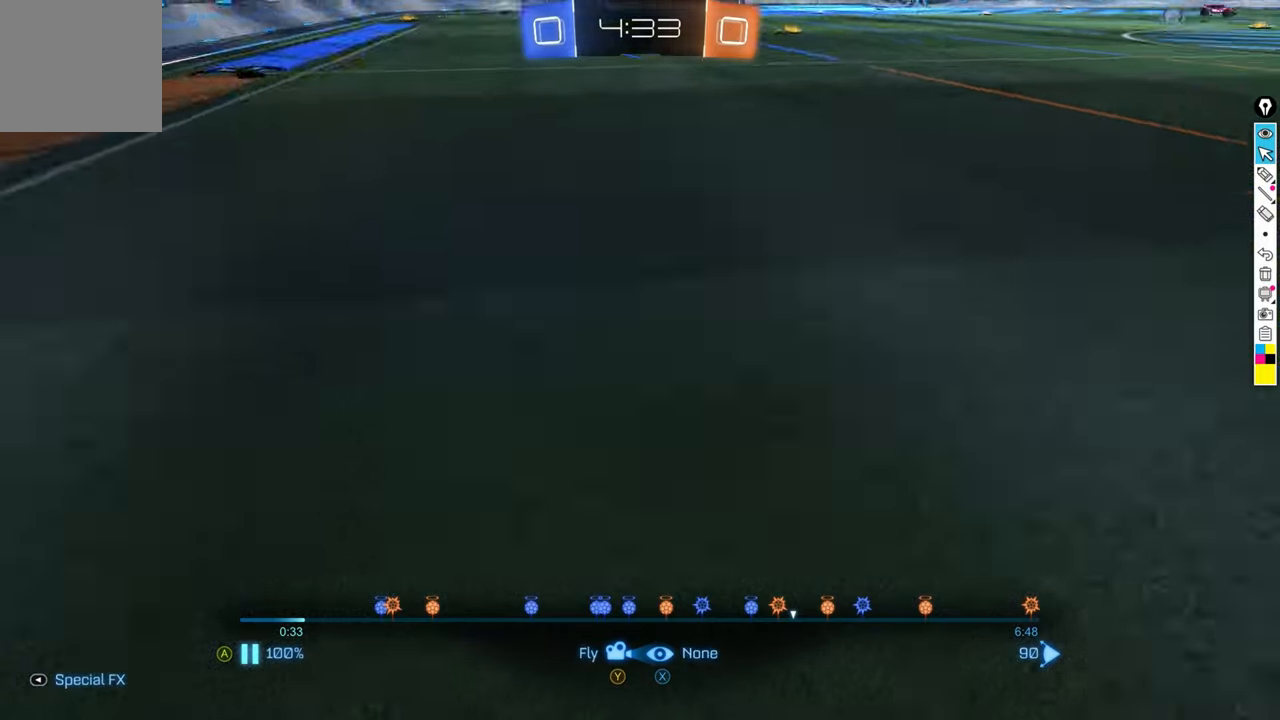
{"buttons": [], "left_stick": "center", "events": []}
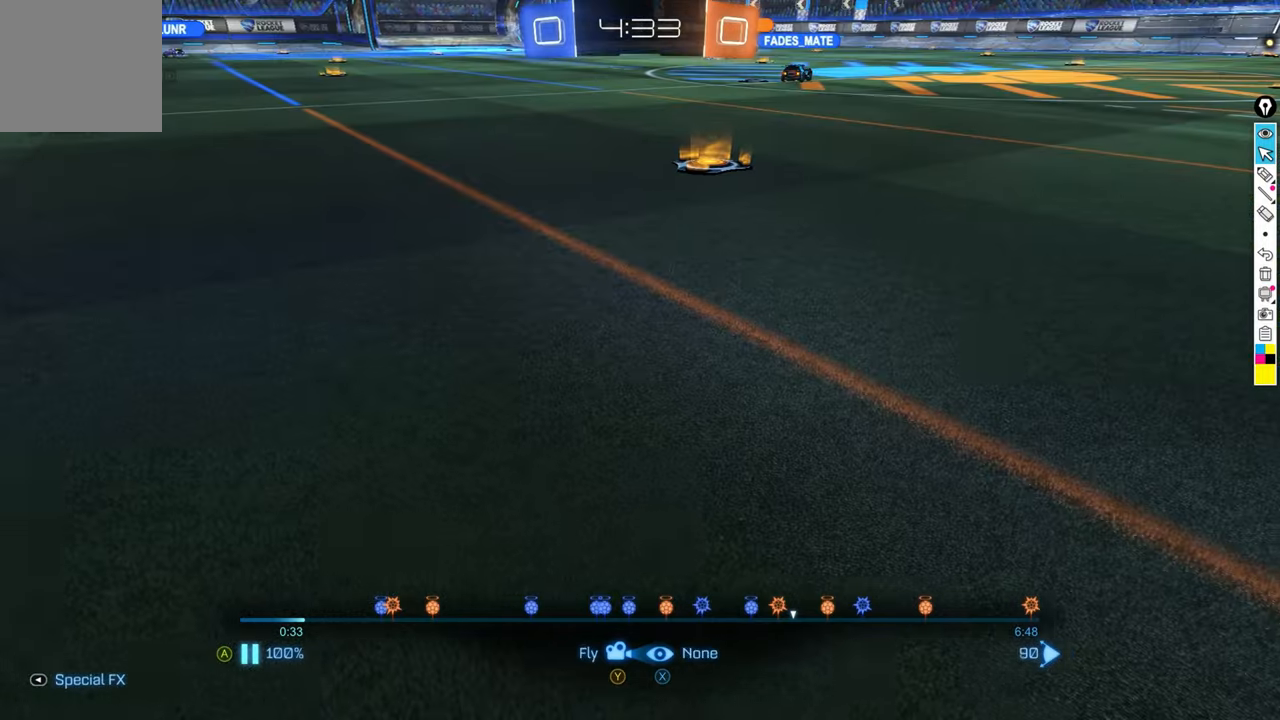
{"buttons": [], "left_stick": "center", "events": [[67, "L1", "down"], [267, "L1", "up"]]}
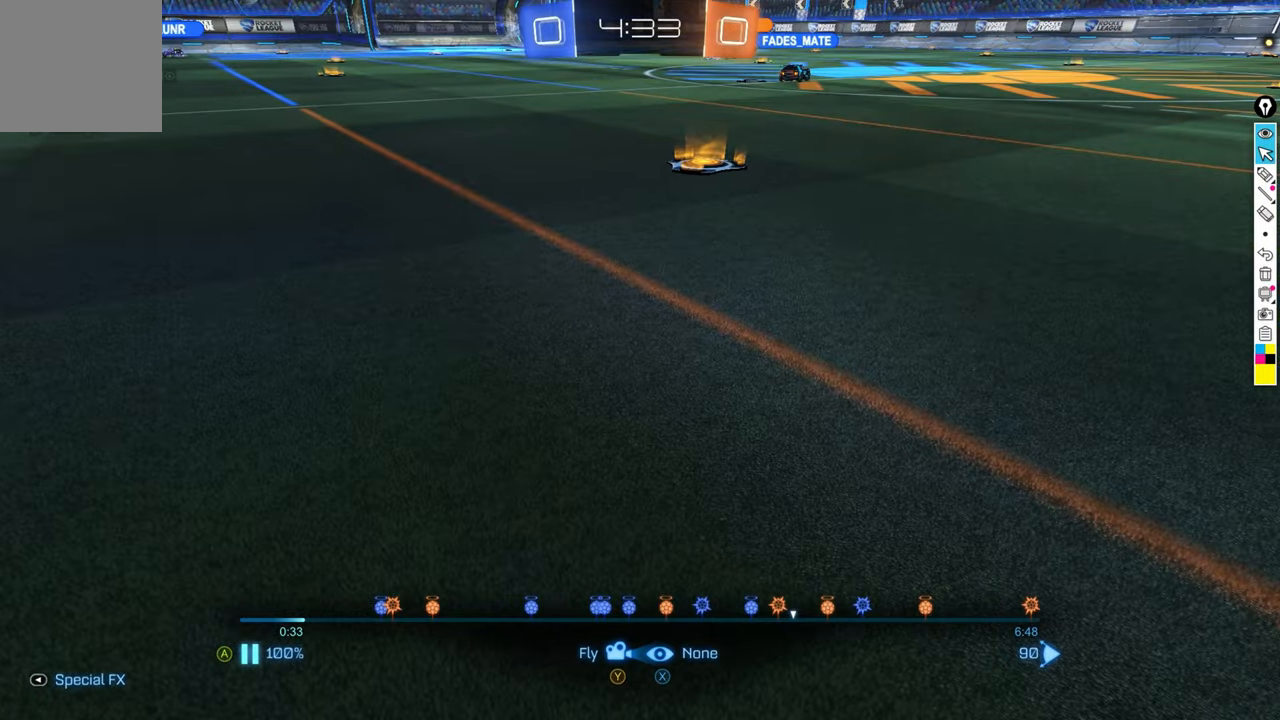
{"buttons": [], "left_stick": "center", "events": []}
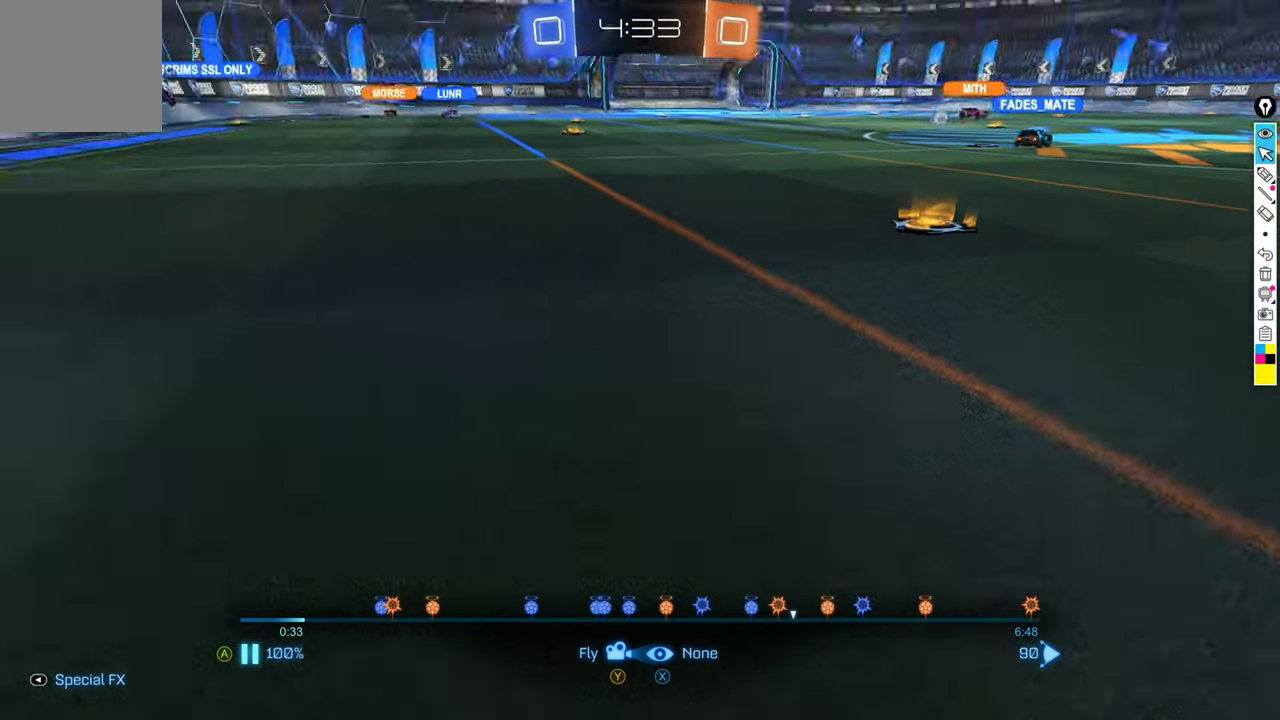
{"buttons": [], "left_stick": "center", "events": []}
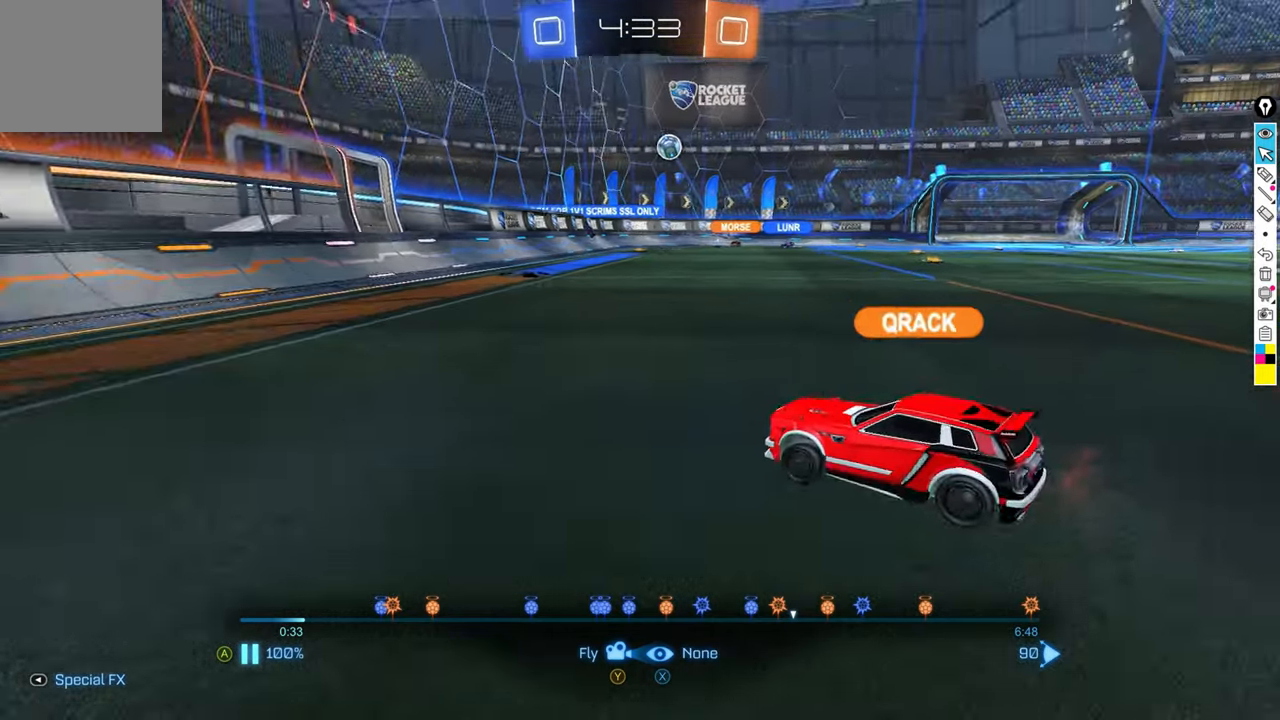
{"buttons": [], "left_stick": "center", "events": []}
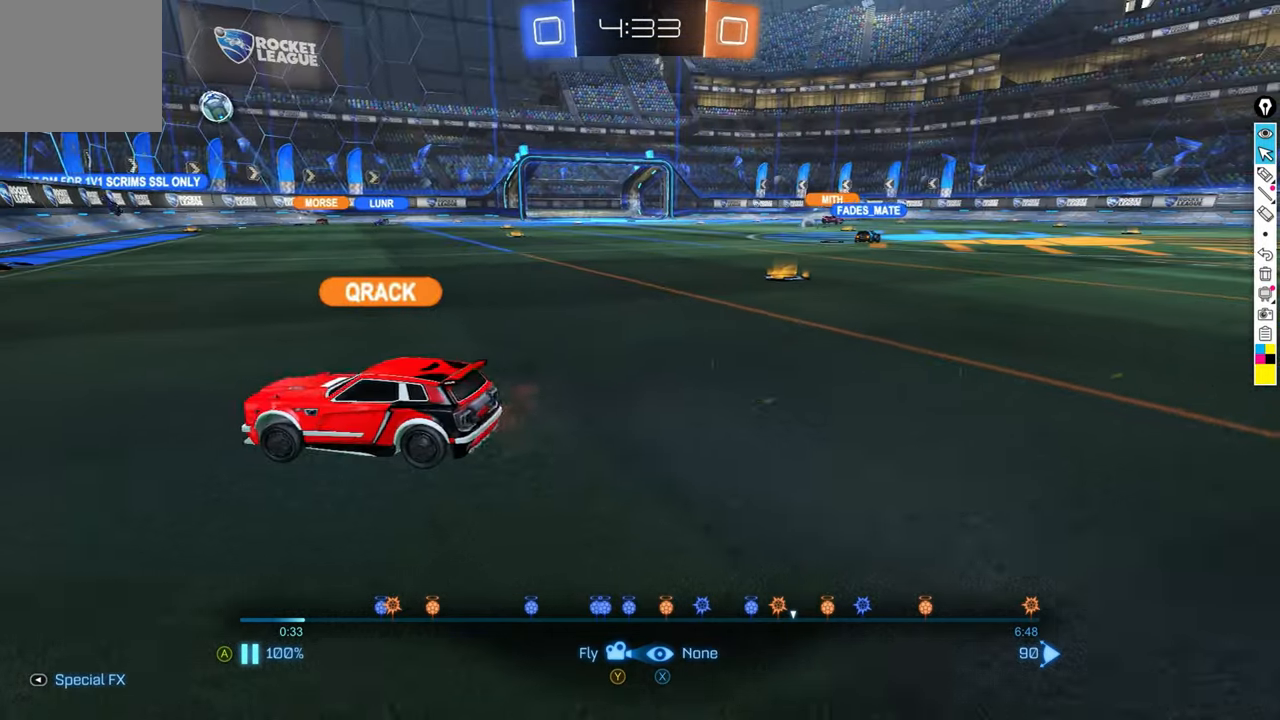
{"buttons": [], "left_stick": "center", "events": []}
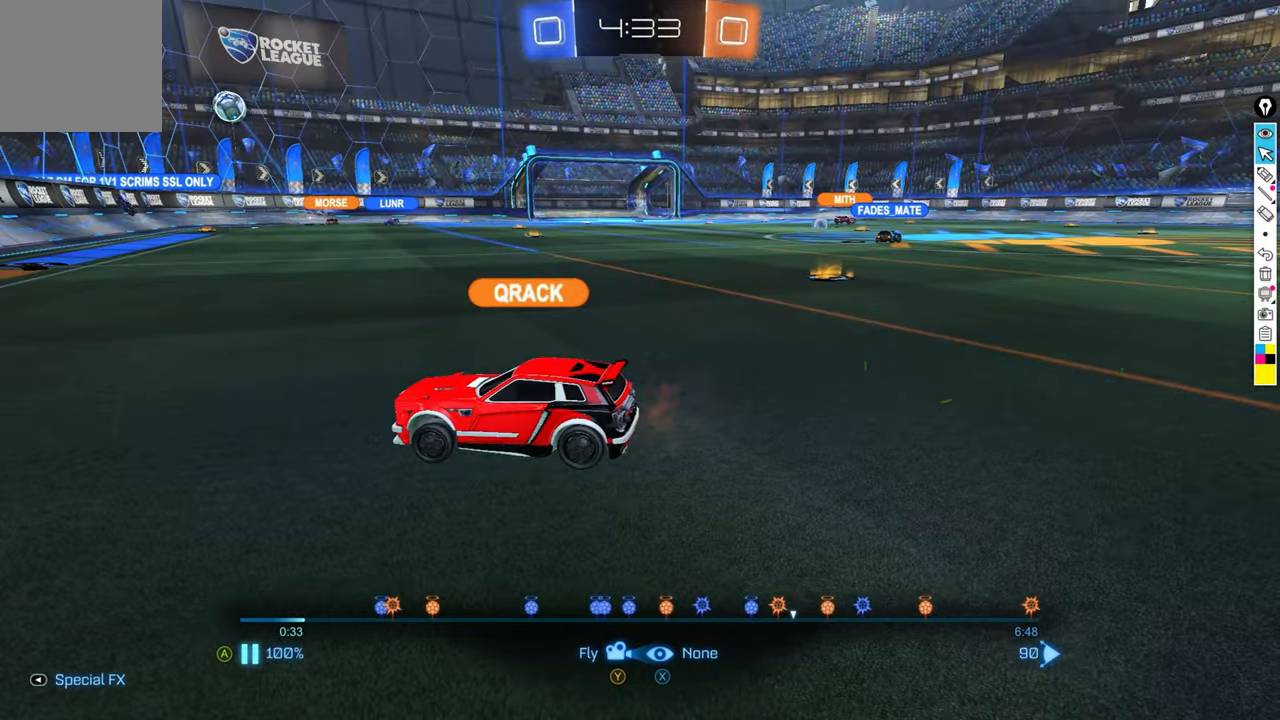
{"buttons": [], "left_stick": "center", "events": []}
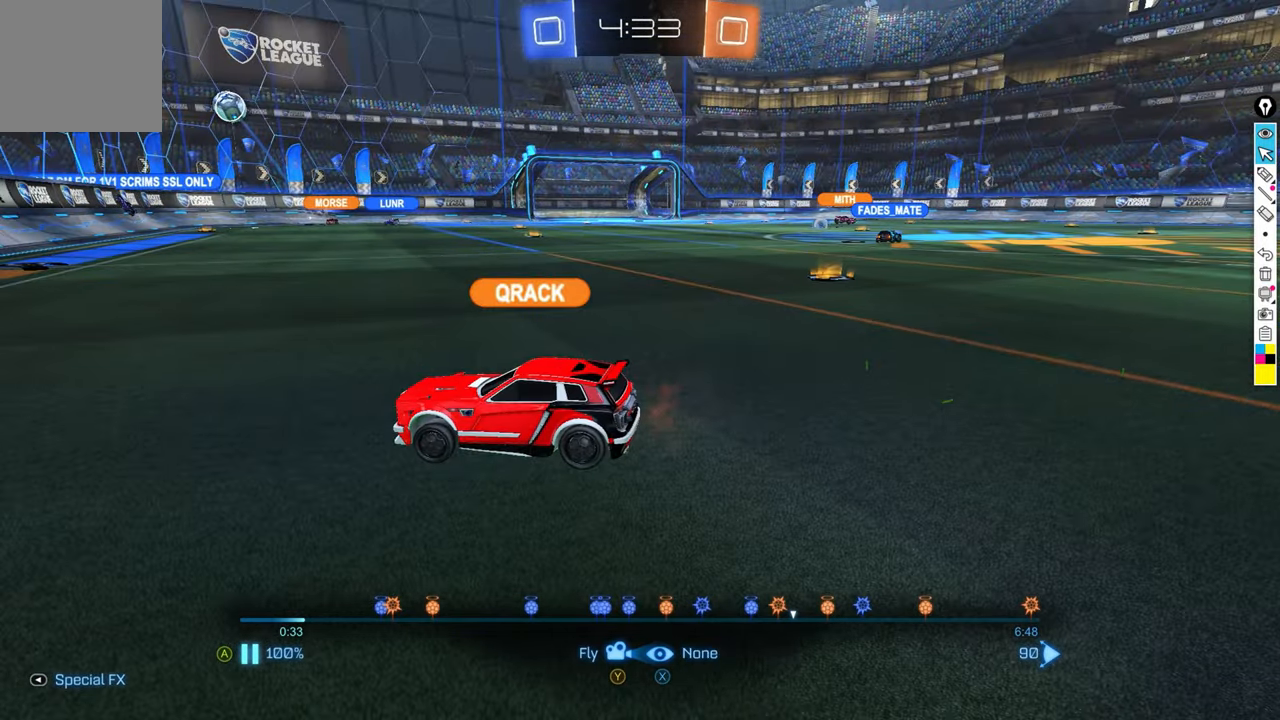
{"buttons": [], "left_stick": "center", "events": []}
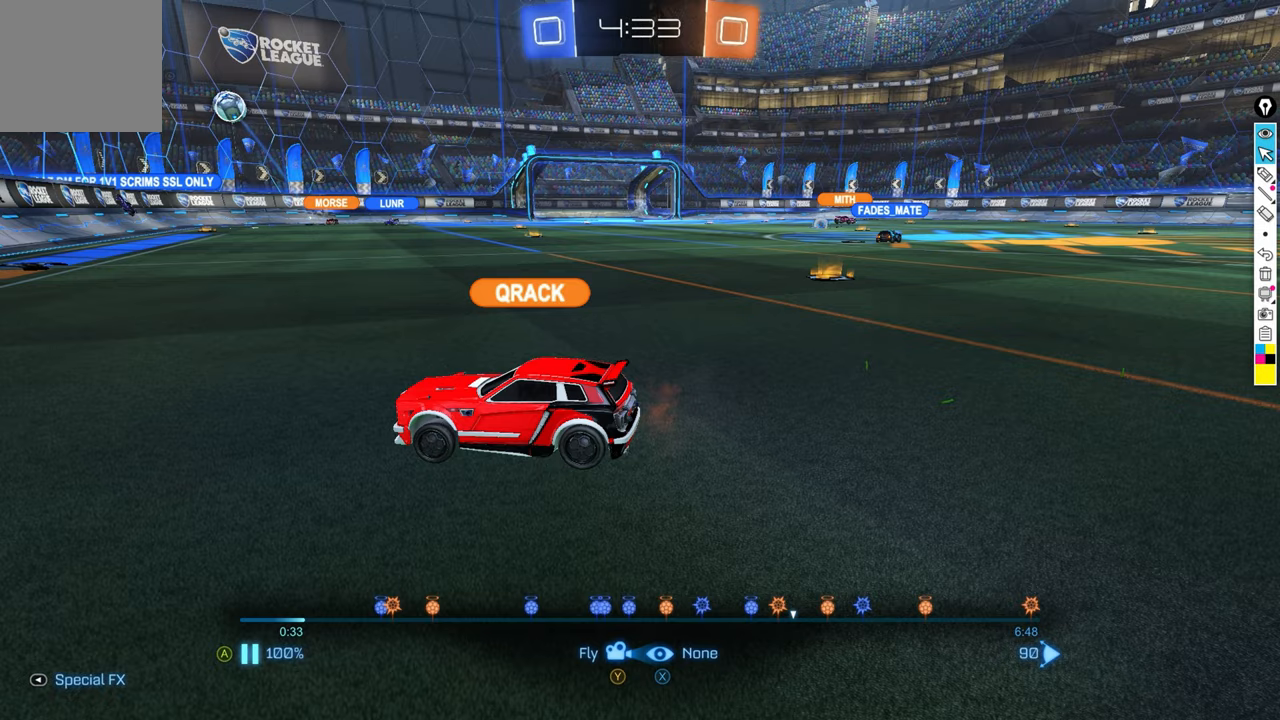
{"buttons": [], "left_stick": "center", "events": []}
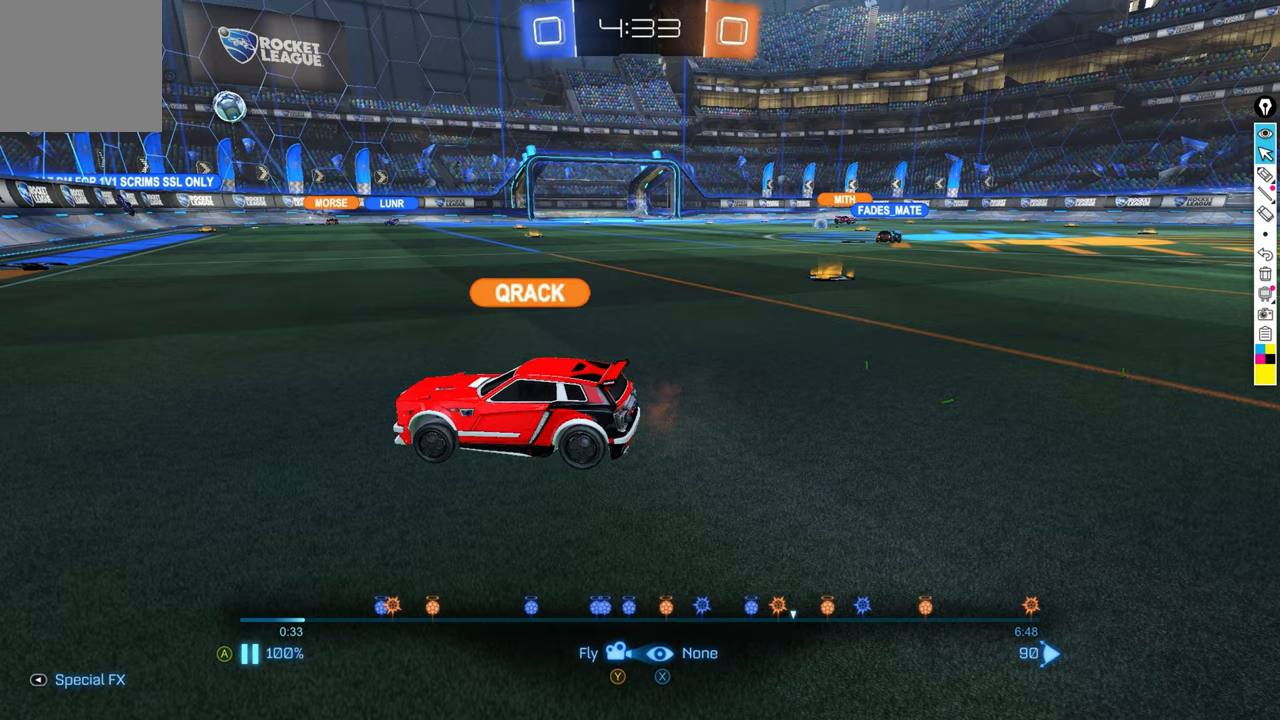
{"buttons": [], "left_stick": "center", "events": [[33, "Y", "down"], [100, "Y", "up"], [200, "Y", "down"], [300, "Y", "up"], [333, "Y", "down"], [433, "Y", "up"]]}
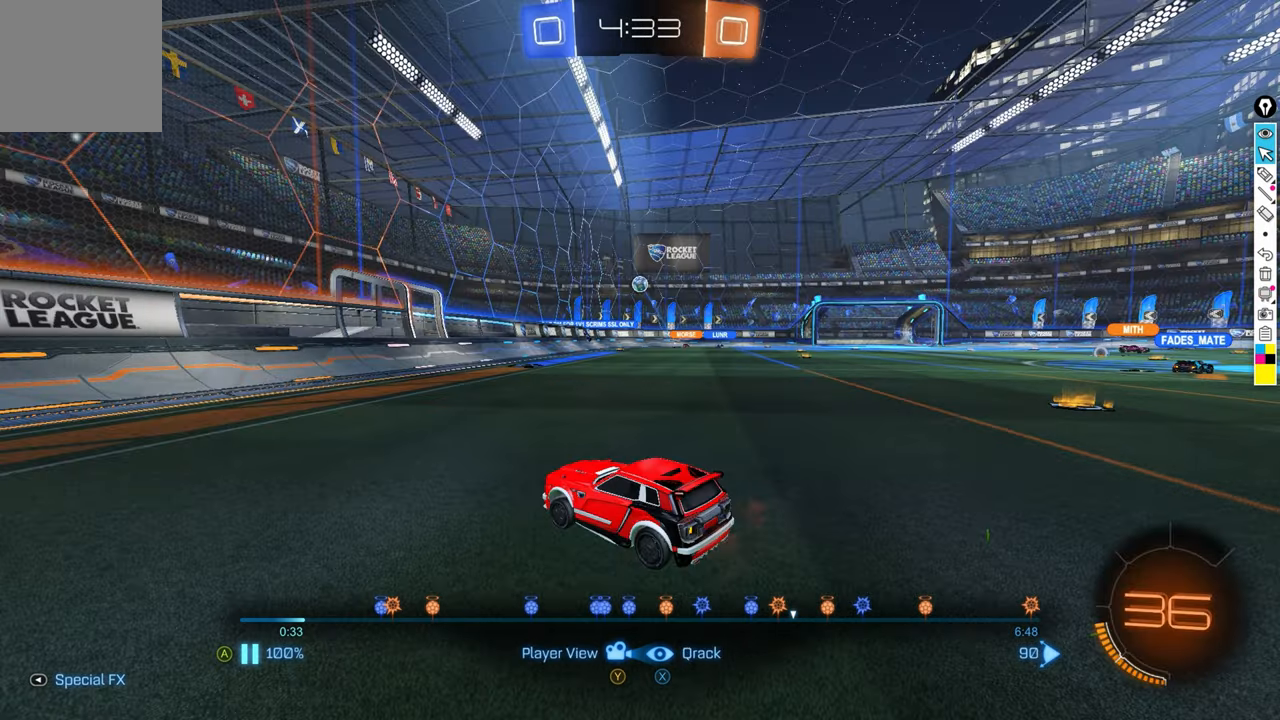
{"buttons": ["X"], "left_stick": "center", "events": [[67, "X", "down"]]}
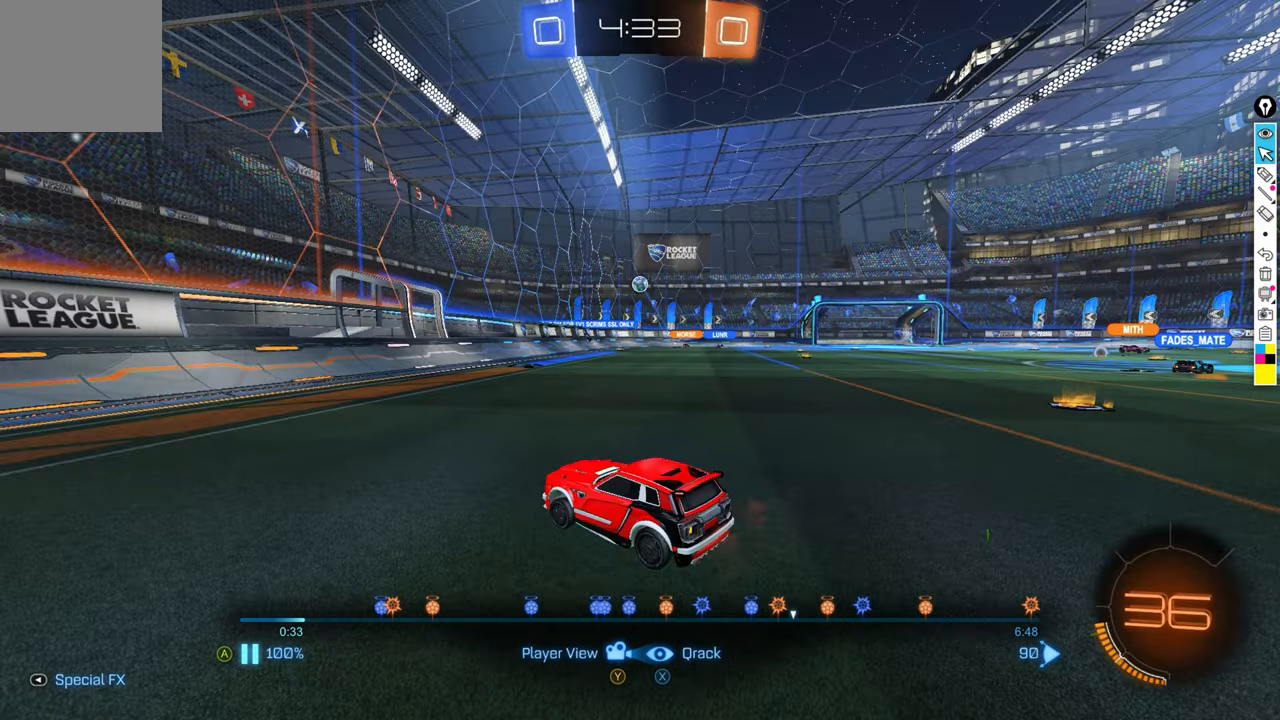
{"buttons": [], "left_stick": "center", "events": [[66, "X", "up"]]}
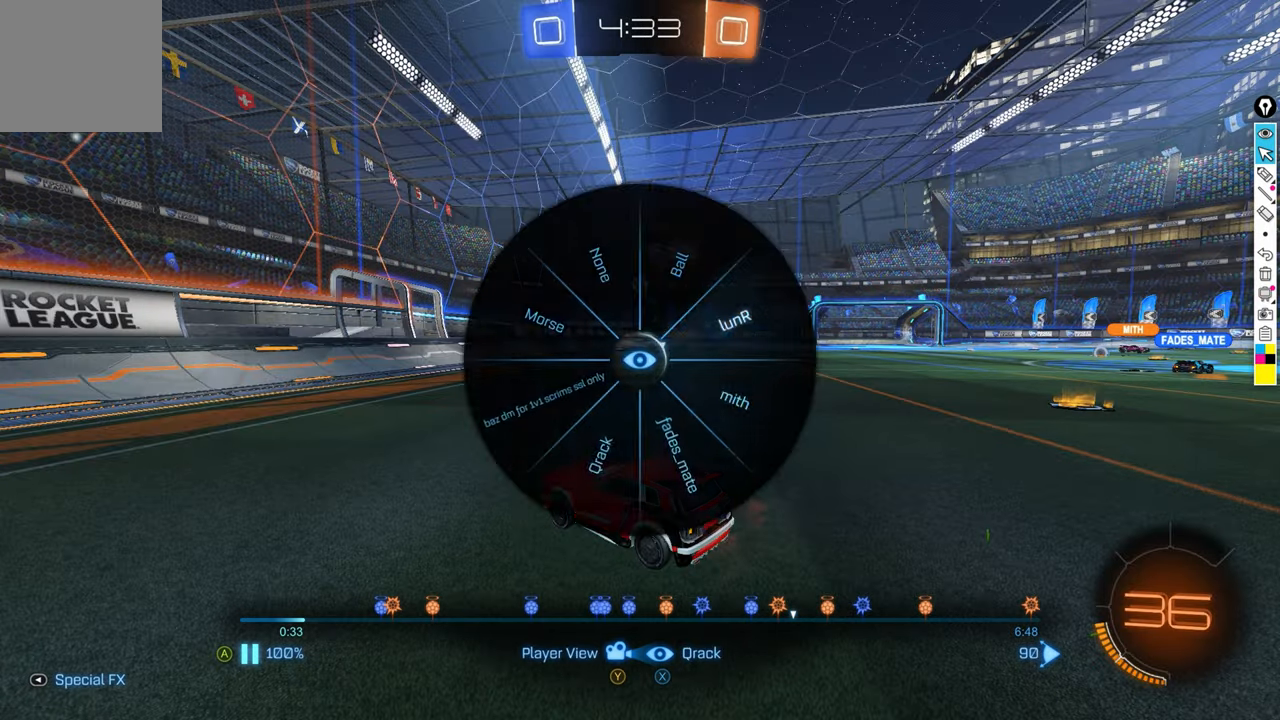
{"buttons": [], "left_stick": "center", "events": []}
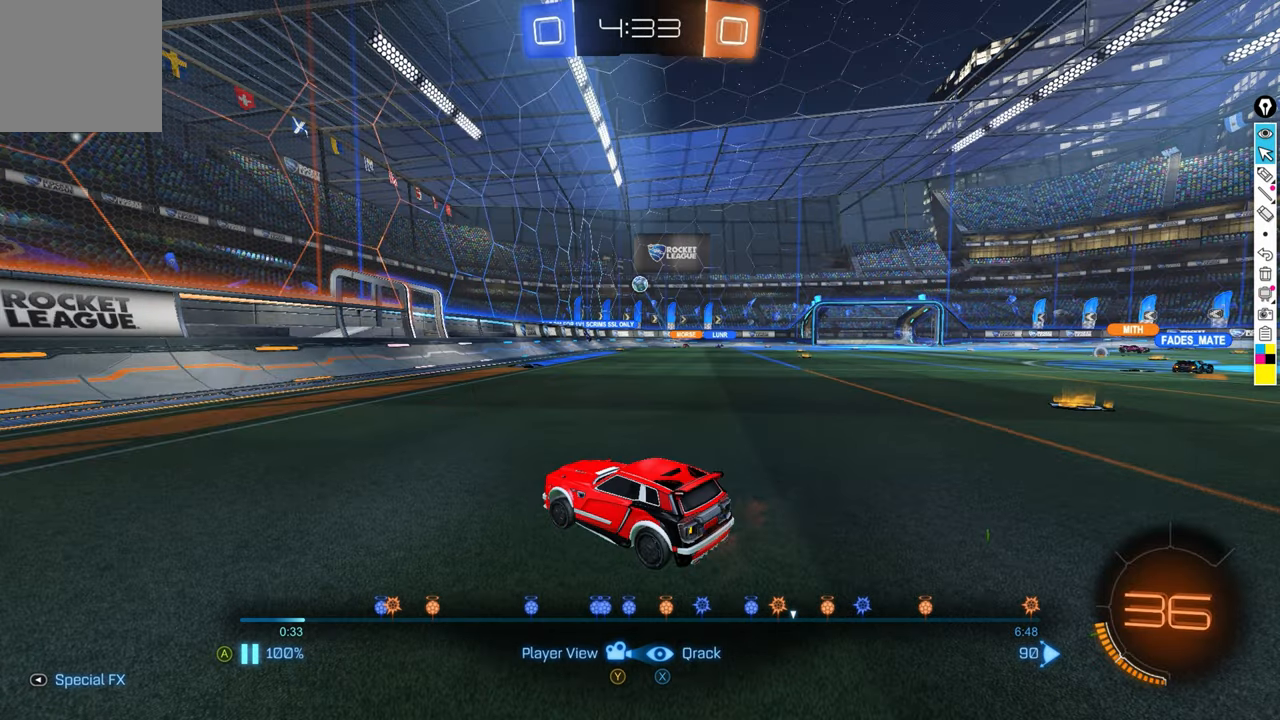
{"buttons": ["L1"], "left_stick": "center", "events": [[167, "A", "down"], [300, "A", "up"], [300, "L1", "down"]]}
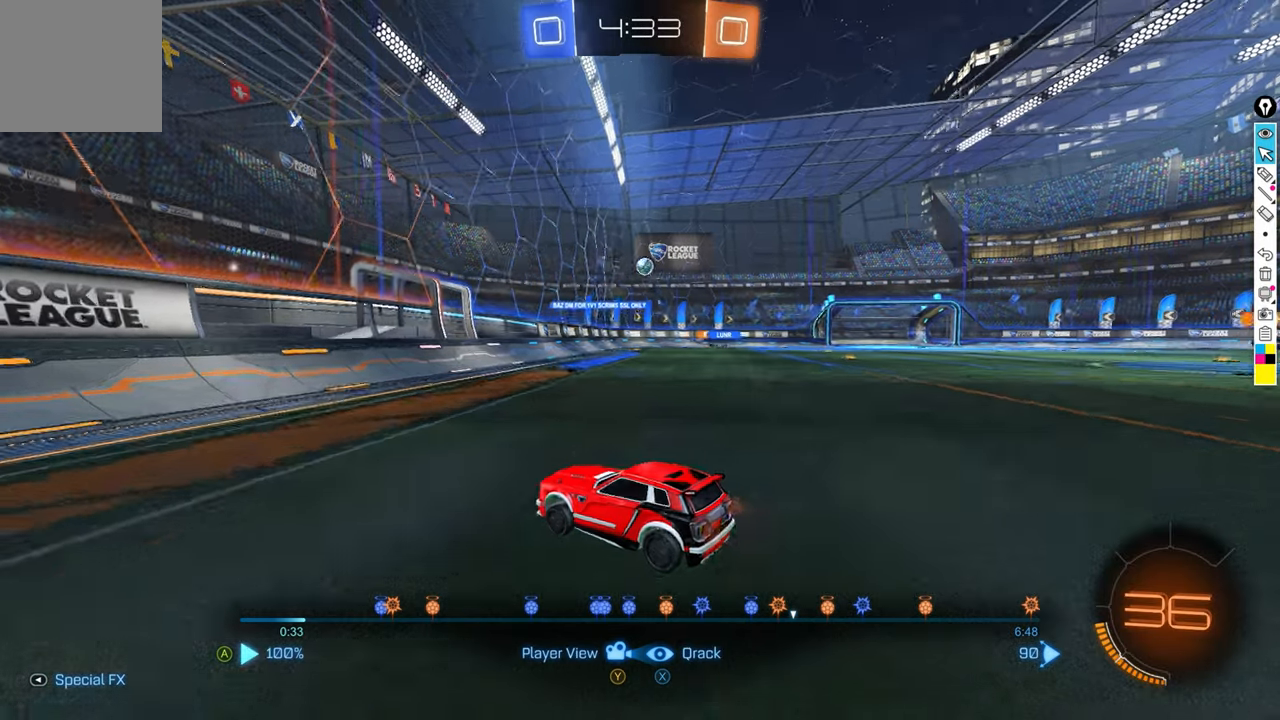
{"buttons": [], "left_stick": "center", "events": [[100, "L1", "up"]]}
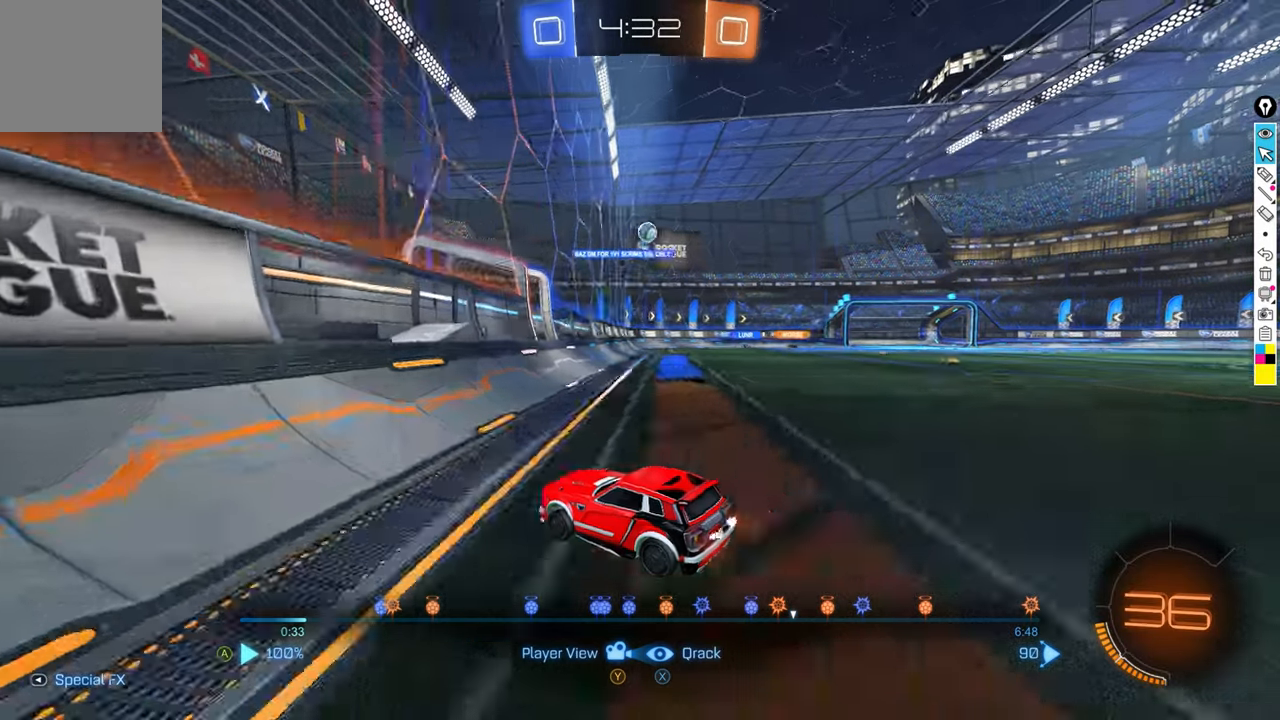
{"buttons": ["L1"], "left_stick": "center", "events": [[300, "L1", "down"]]}
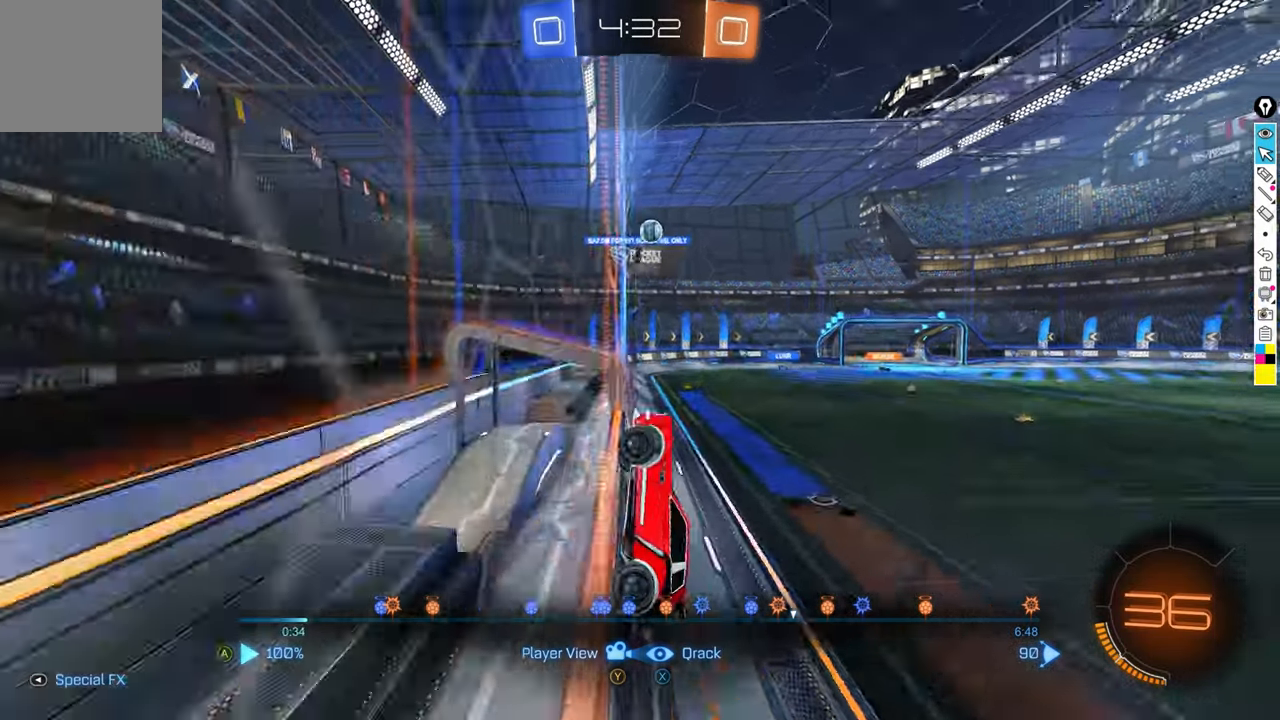
{"buttons": [], "left_stick": "center", "events": [[200, "L1", "up"]]}
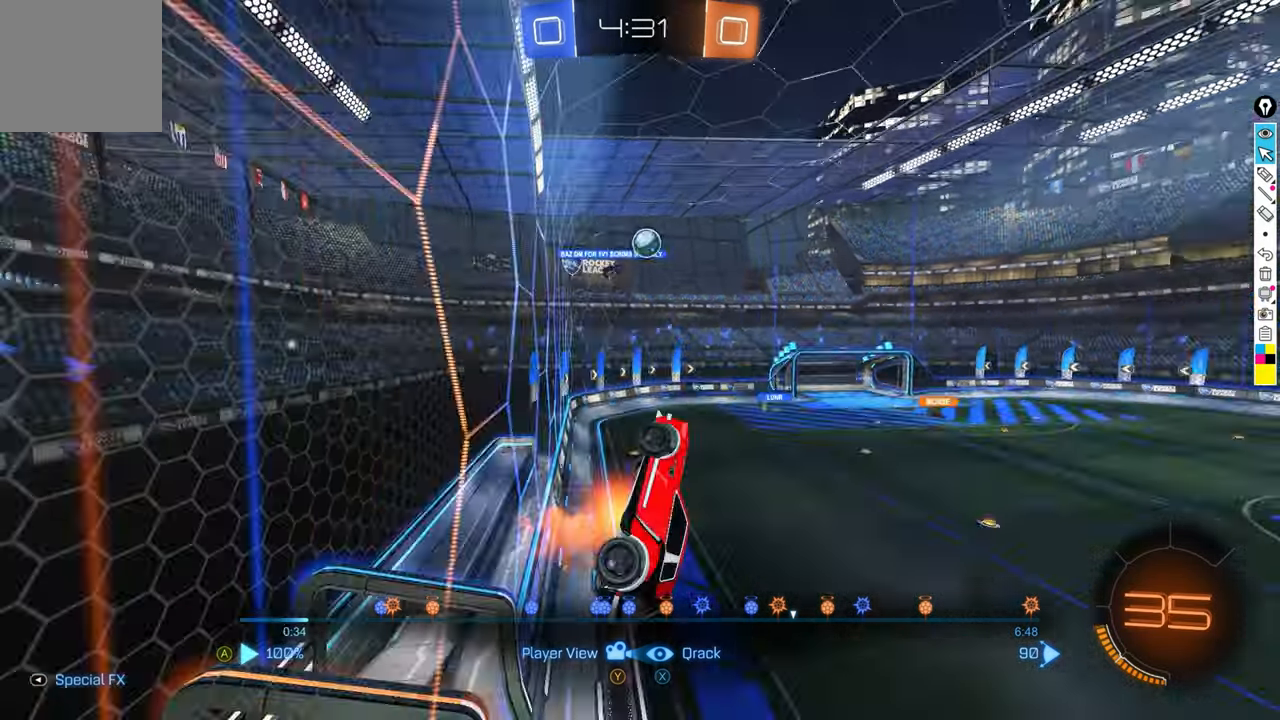
{"buttons": [], "left_stick": "center", "events": []}
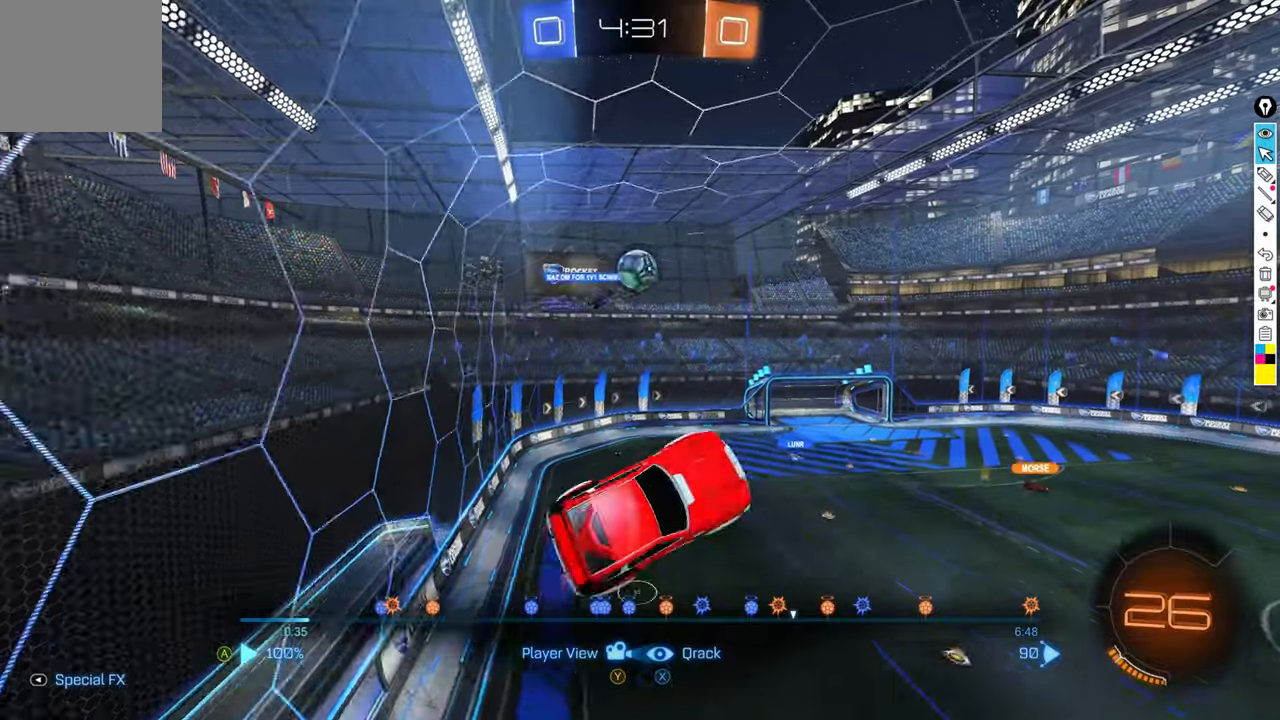
{"buttons": [], "left_stick": "center", "events": [[300, "A", "down"], [434, "A", "up"]]}
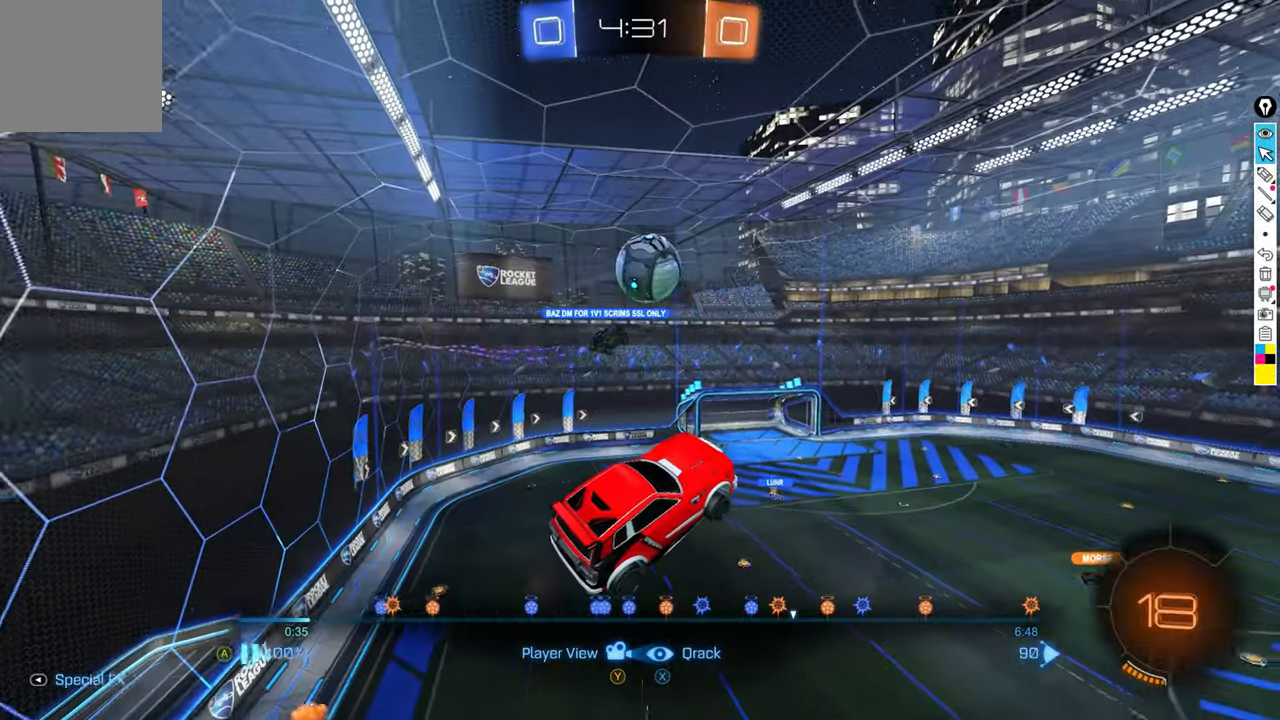
{"buttons": [], "left_stick": "center", "events": [[67, "A", "down"], [201, "A", "up"]]}
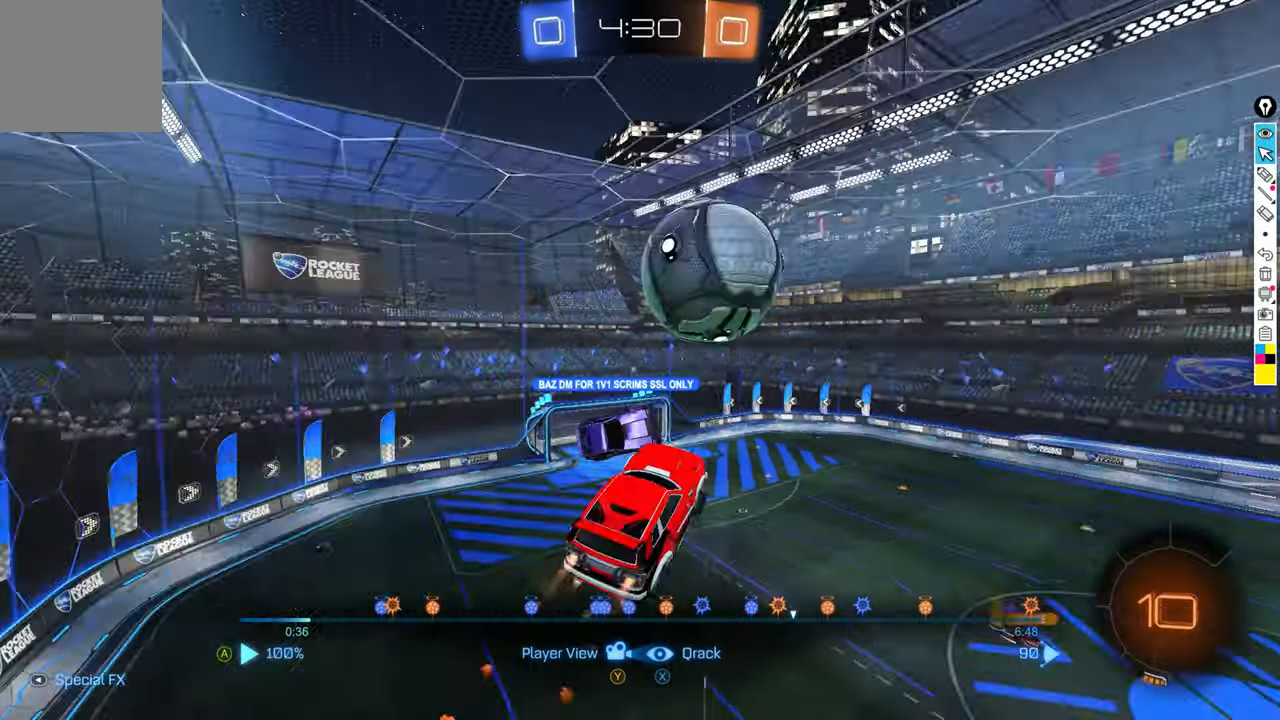
{"buttons": ["X"], "left_stick": "center", "events": [[233, "A", "down"], [333, "A", "up"], [467, "X", "down"]]}